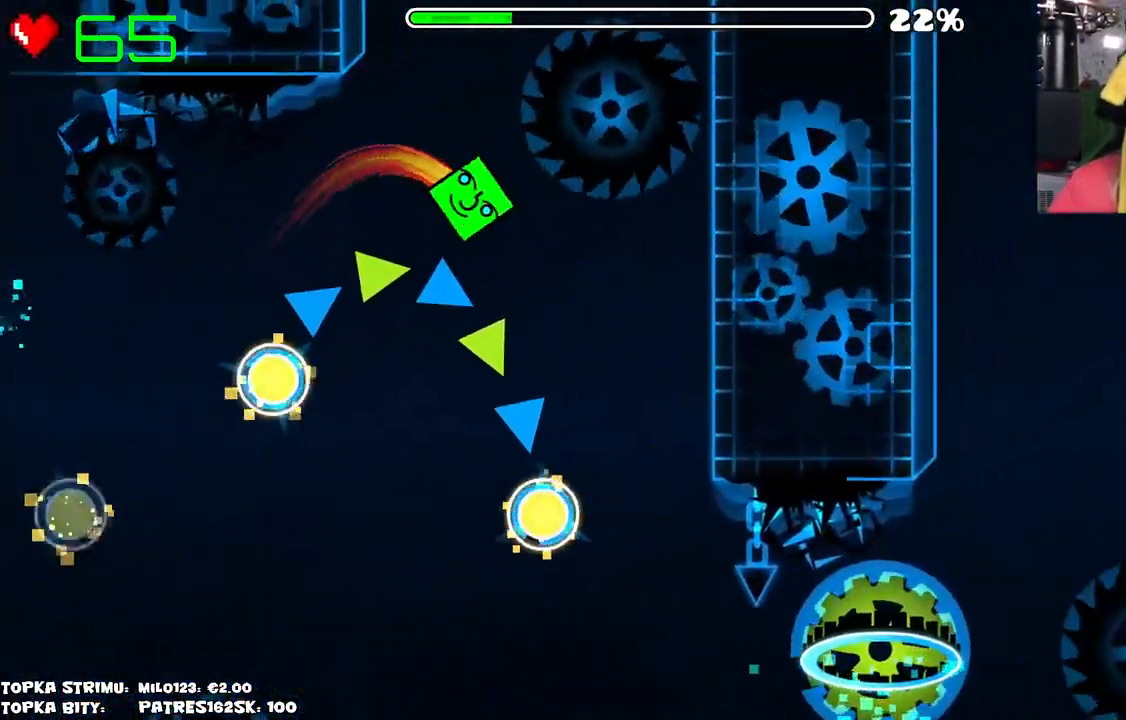
Gameplay with keyboard and mouse; each line is a JSON object with the keys and mouse buttons held at the frame after it. "events" lists presses ("down") and releases ("up") of "mouse_left", "mouse_wheel" and "mouse_right" between this image and that frame as [ms after this image, input, new state], when the widget could be followed in between. "mouse_left", "mouse_wheel", "mouse_right" = the "left", "wheel", "right" buttons of the "mouse" list. No other keys are recorded. "wheel" means that the mouse wheel is clicked or scrolled. Mouse movement is not recorded.
{"keys": [], "mouse": ["left"], "events": [[500, "mouse_left", "down"]]}
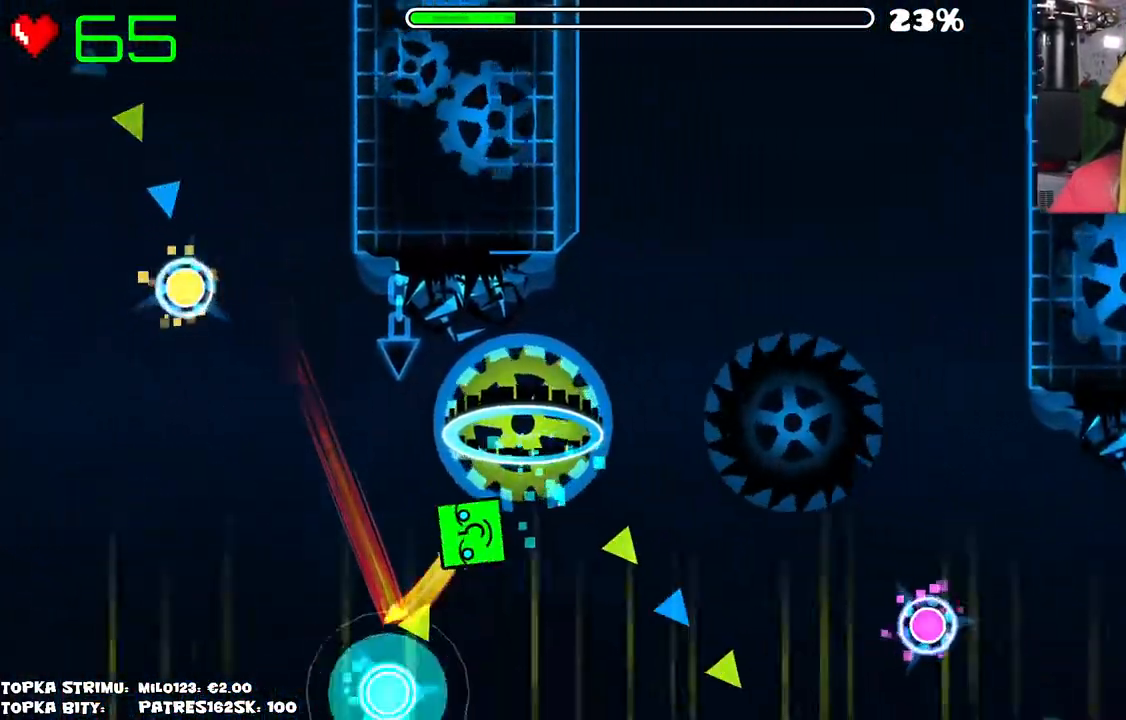
{"keys": [], "mouse": [], "events": [[84, "mouse_left", "up"]]}
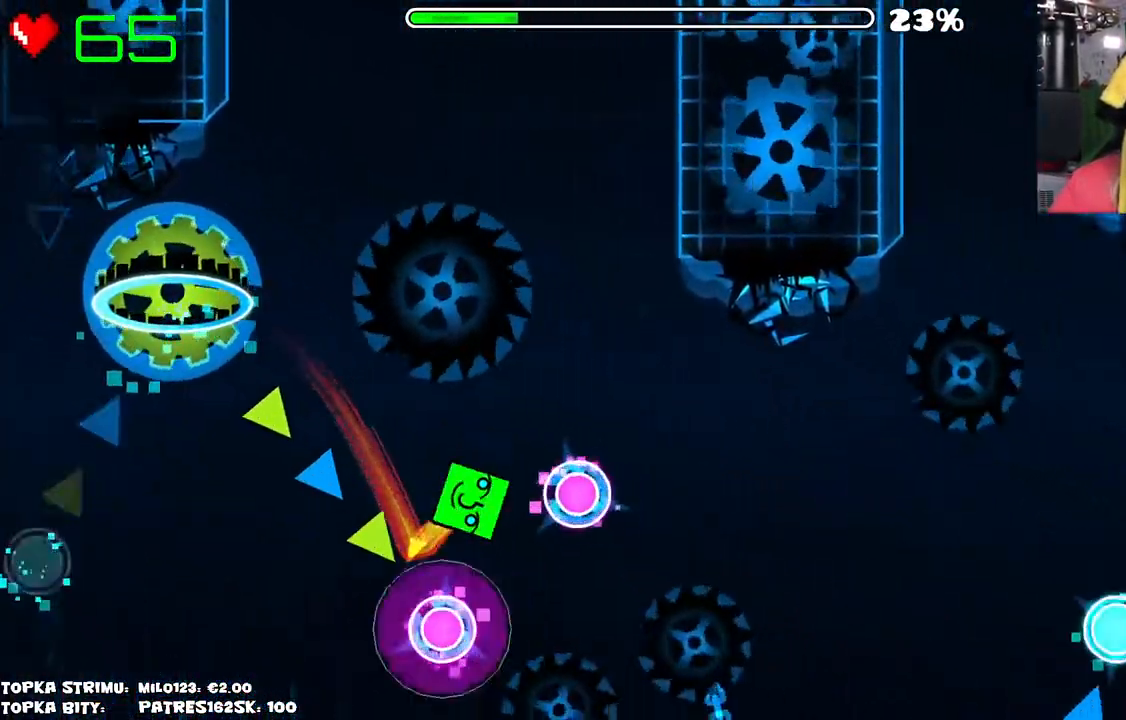
{"keys": [], "mouse": [], "events": [[67, "mouse_left", "down"], [150, "mouse_left", "up"], [300, "mouse_left", "down"], [384, "mouse_left", "up"]]}
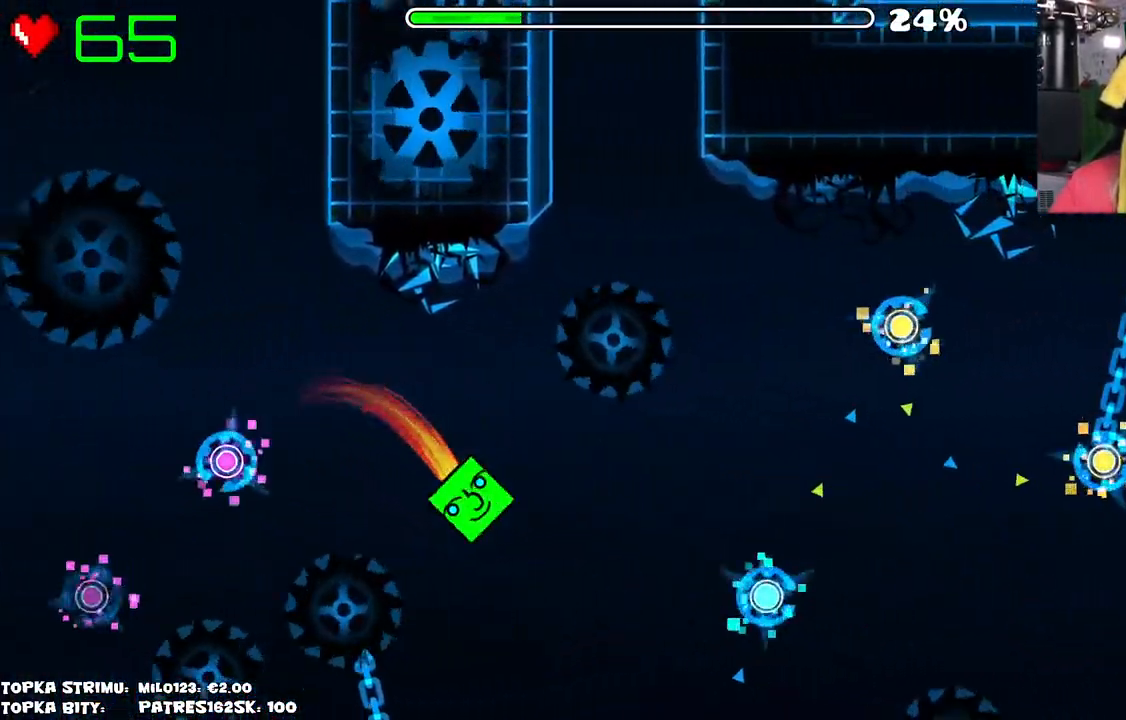
{"keys": [], "mouse": ["left"], "events": [[267, "mouse_left", "down"]]}
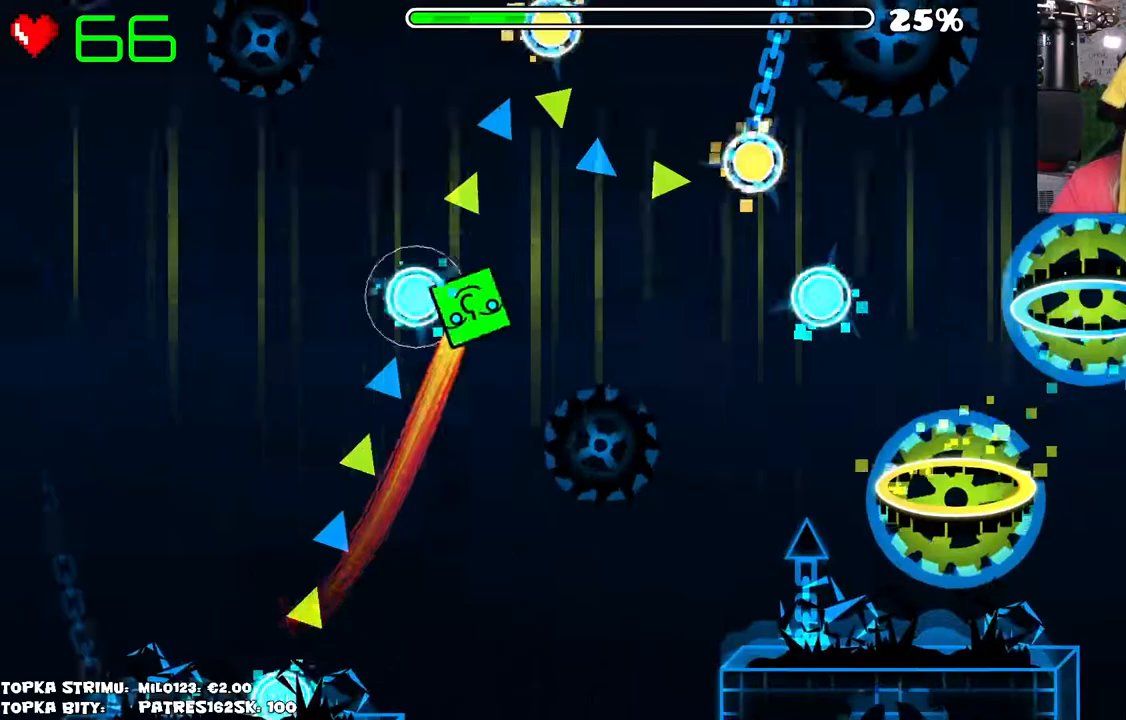
{"keys": [], "mouse": ["left"], "events": [[100, "mouse_left", "up"], [234, "mouse_left", "down"], [284, "mouse_left", "up"], [334, "mouse_left", "down"], [434, "mouse_left", "up"], [467, "mouse_left", "down"]]}
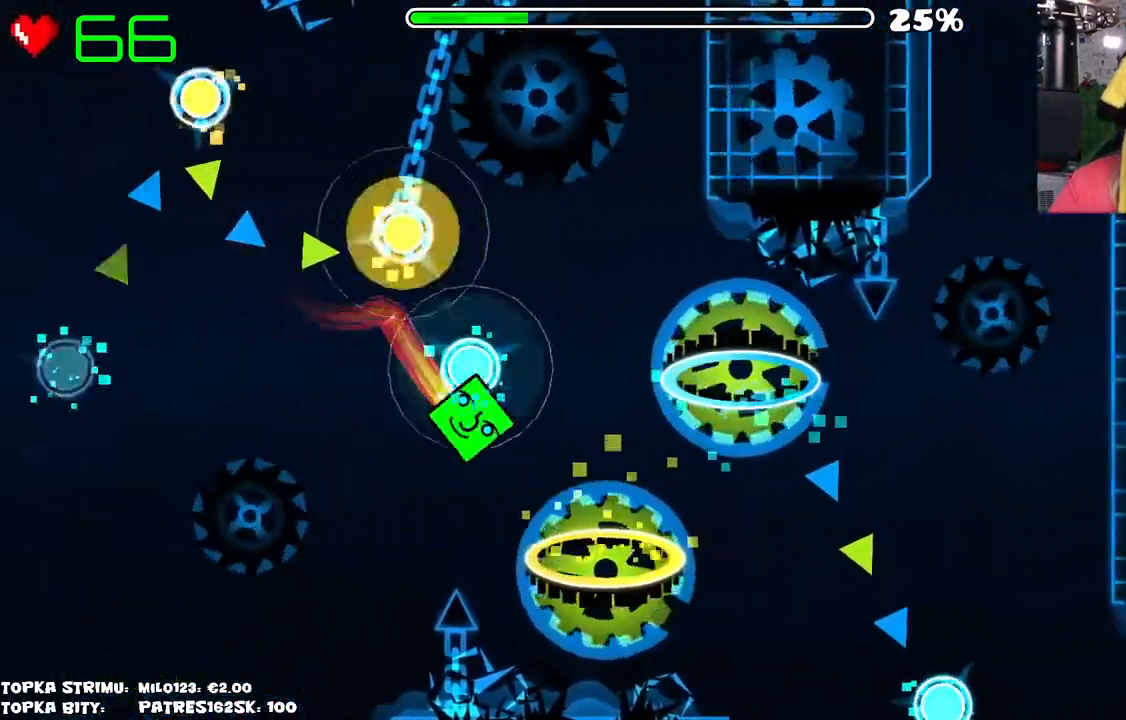
{"keys": [], "mouse": [], "events": [[67, "mouse_left", "up"], [134, "mouse_left", "down"], [200, "mouse_left", "up"]]}
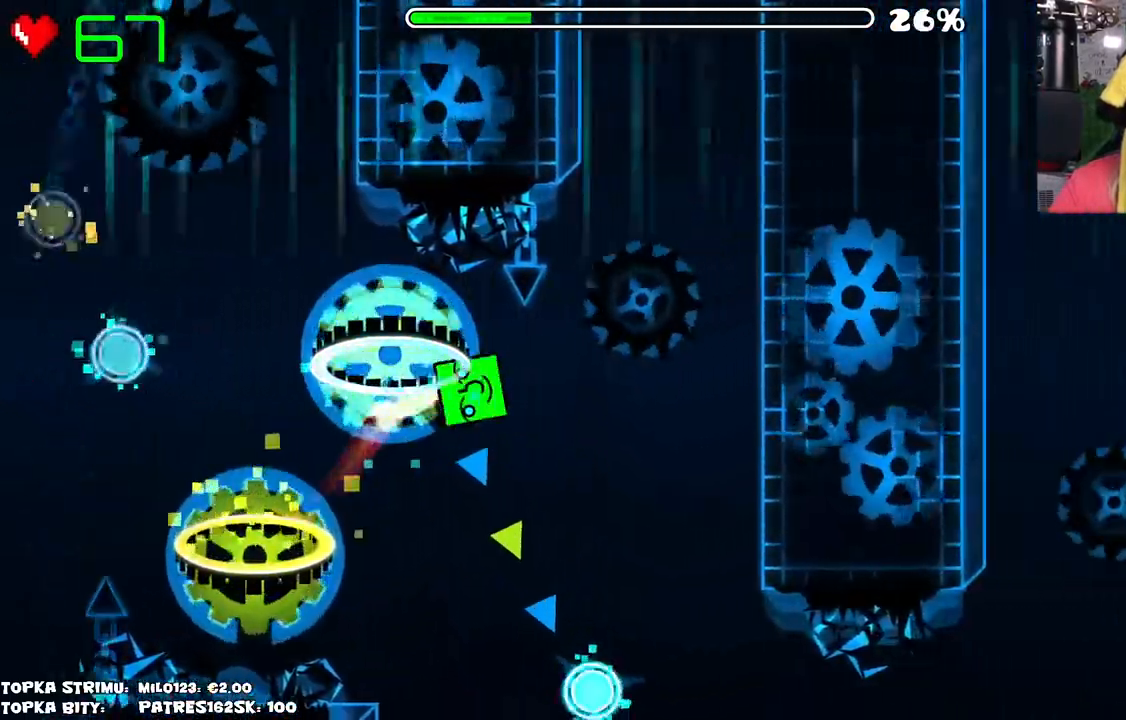
{"keys": [], "mouse": [], "events": []}
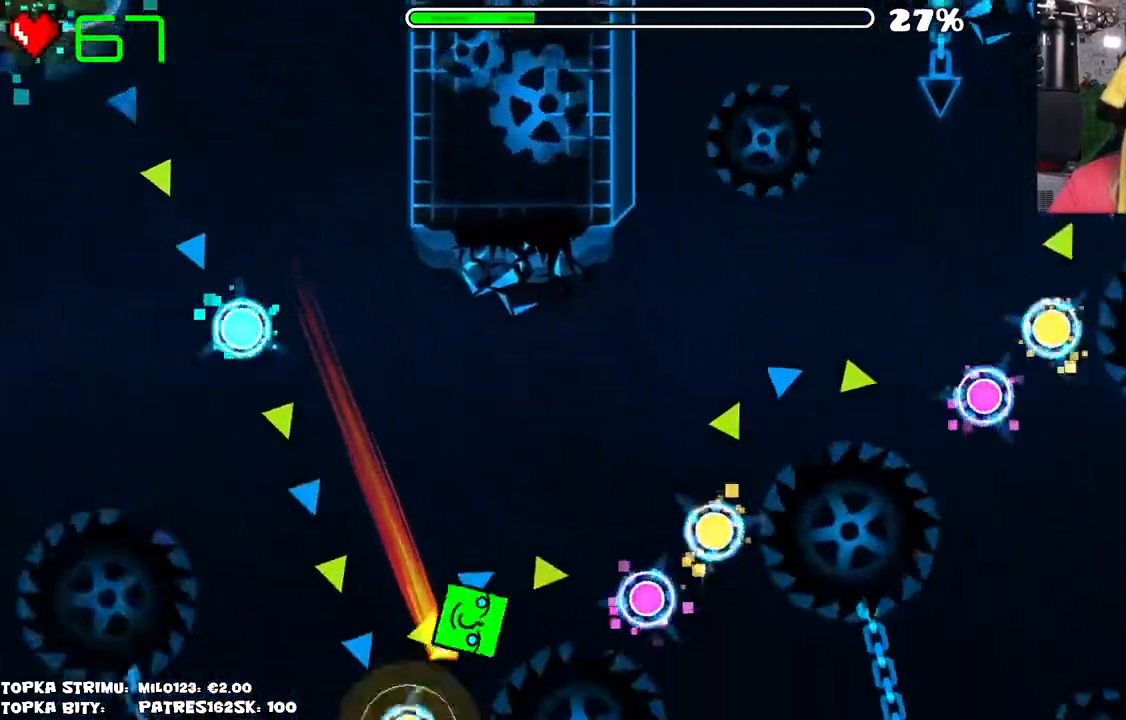
{"keys": [], "mouse": [], "events": [[100, "mouse_left", "down"], [184, "mouse_left", "up"], [417, "mouse_left", "down"], [467, "mouse_left", "up"]]}
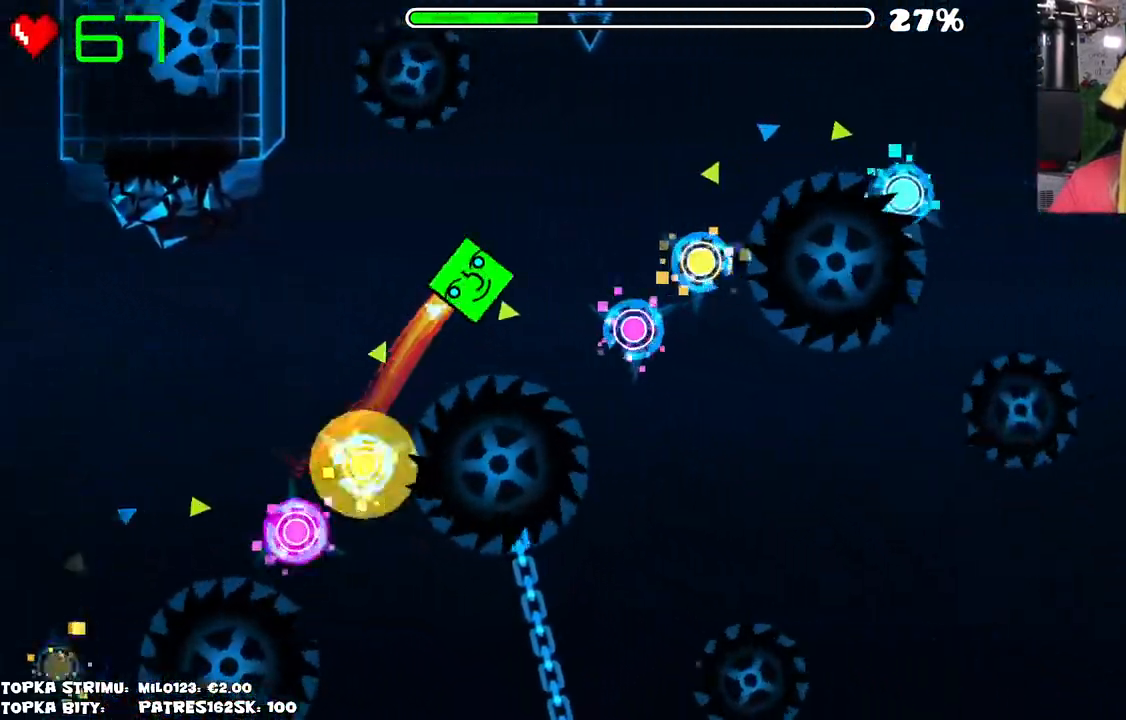
{"keys": [], "mouse": ["left"], "events": [[17, "mouse_left", "down"], [117, "mouse_left", "up"], [434, "mouse_left", "down"]]}
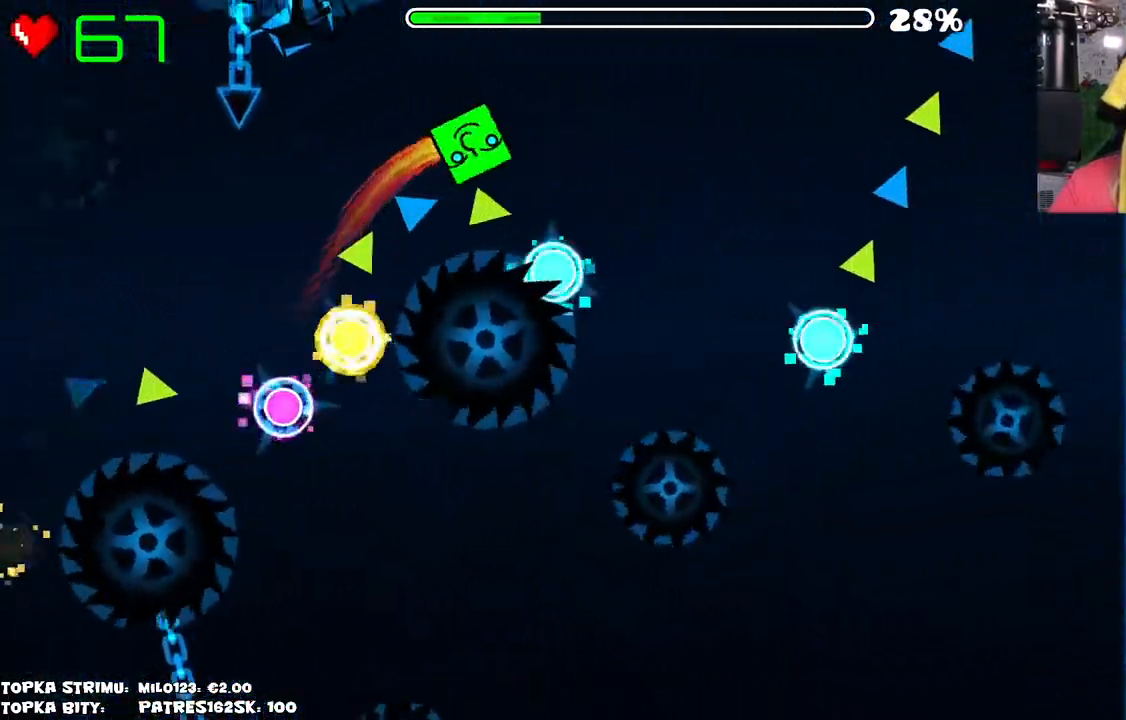
{"keys": [], "mouse": ["left"], "events": [[34, "mouse_left", "up"], [217, "mouse_left", "down"], [367, "mouse_left", "up"], [450, "mouse_left", "down"]]}
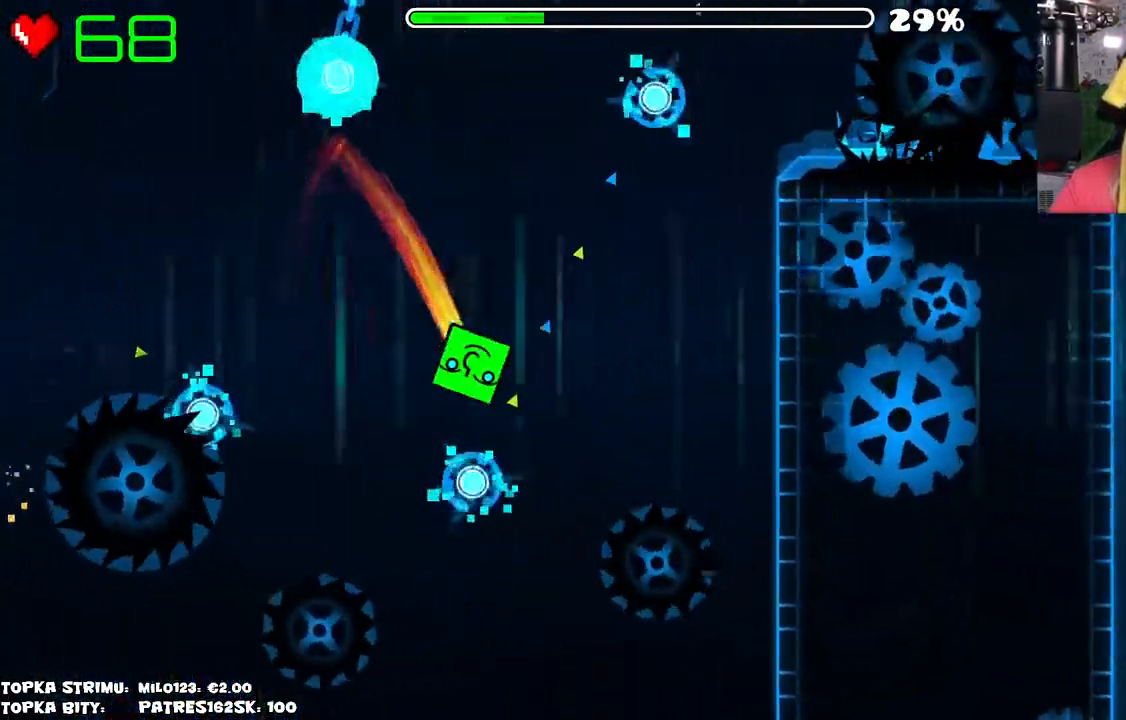
{"keys": [], "mouse": [], "events": [[50, "mouse_left", "up"], [150, "mouse_left", "down"], [284, "mouse_left", "up"]]}
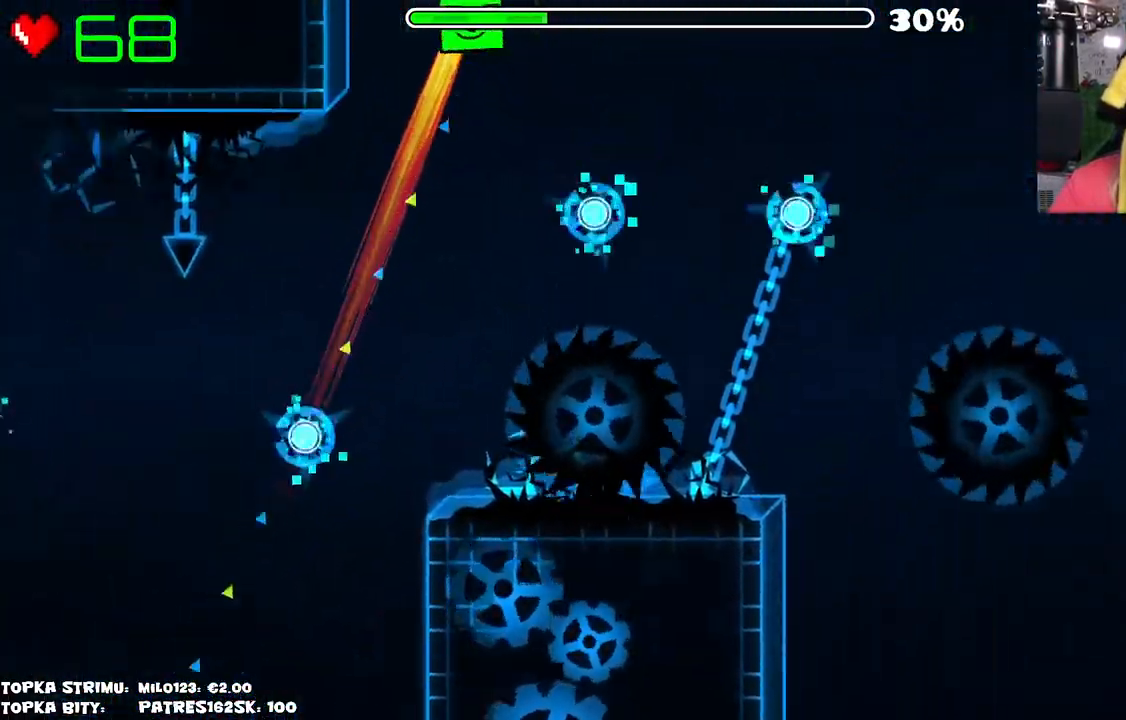
{"keys": [], "mouse": [], "events": [[117, "mouse_left", "down"], [200, "mouse_left", "up"], [250, "mouse_left", "down"], [334, "mouse_left", "up"], [434, "mouse_left", "down"], [484, "mouse_left", "up"]]}
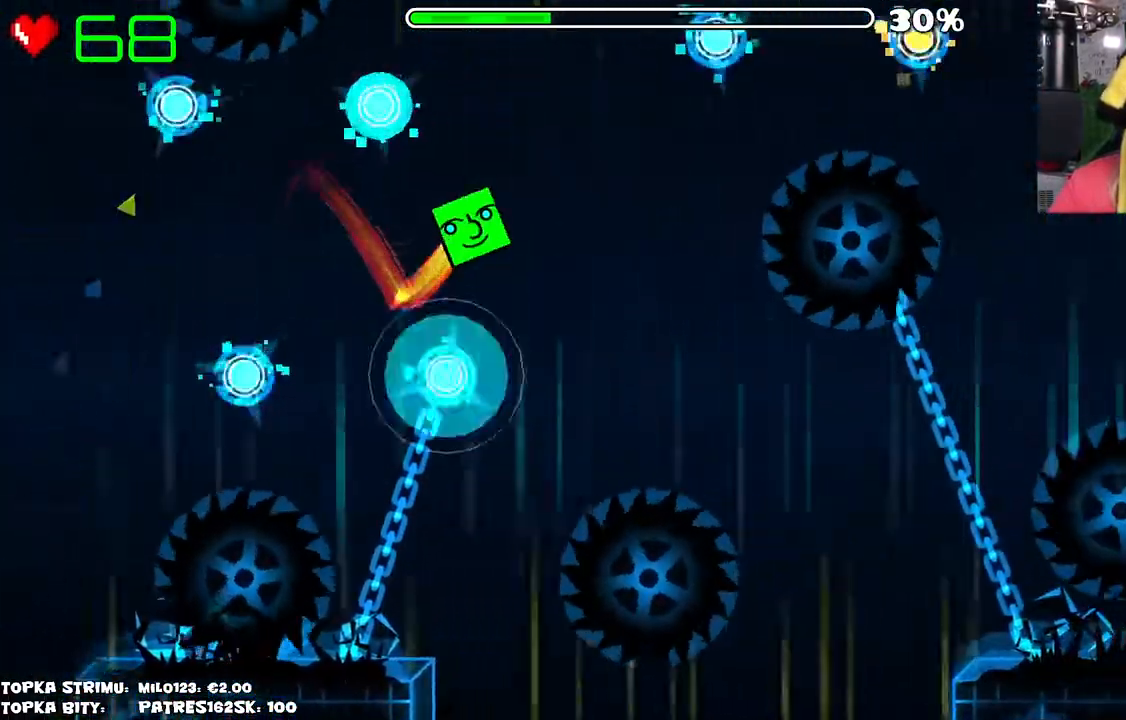
{"keys": [], "mouse": [], "events": [[34, "mouse_left", "down"], [117, "mouse_left", "up"]]}
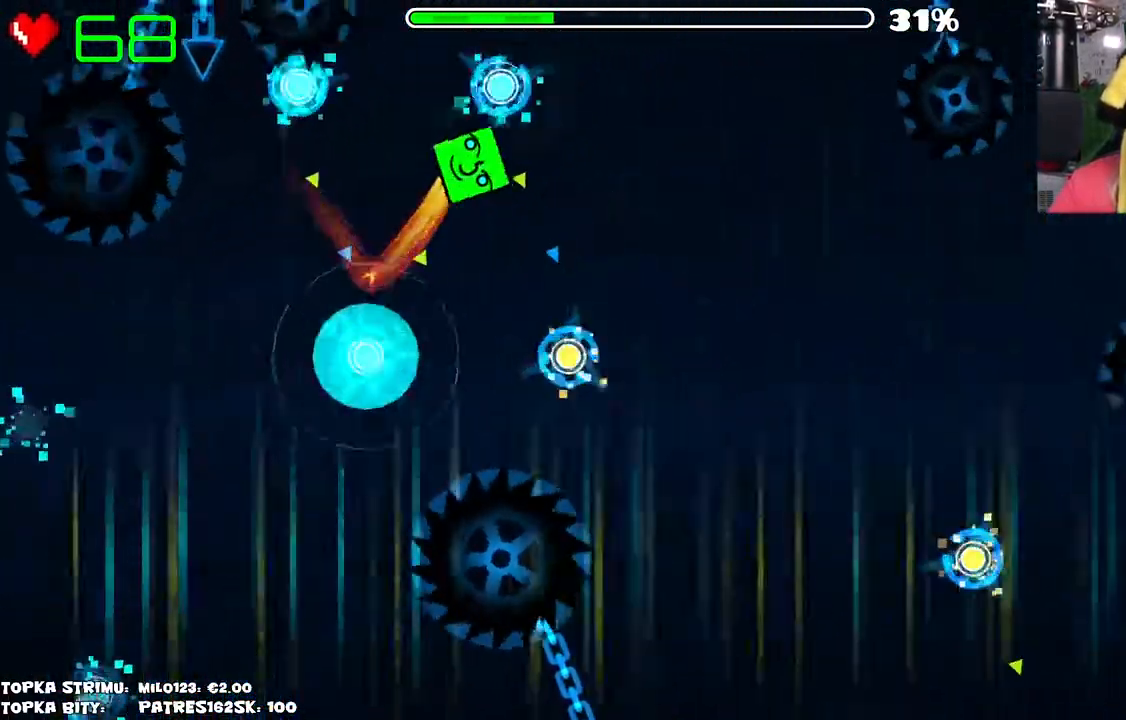
{"keys": [], "mouse": [], "events": []}
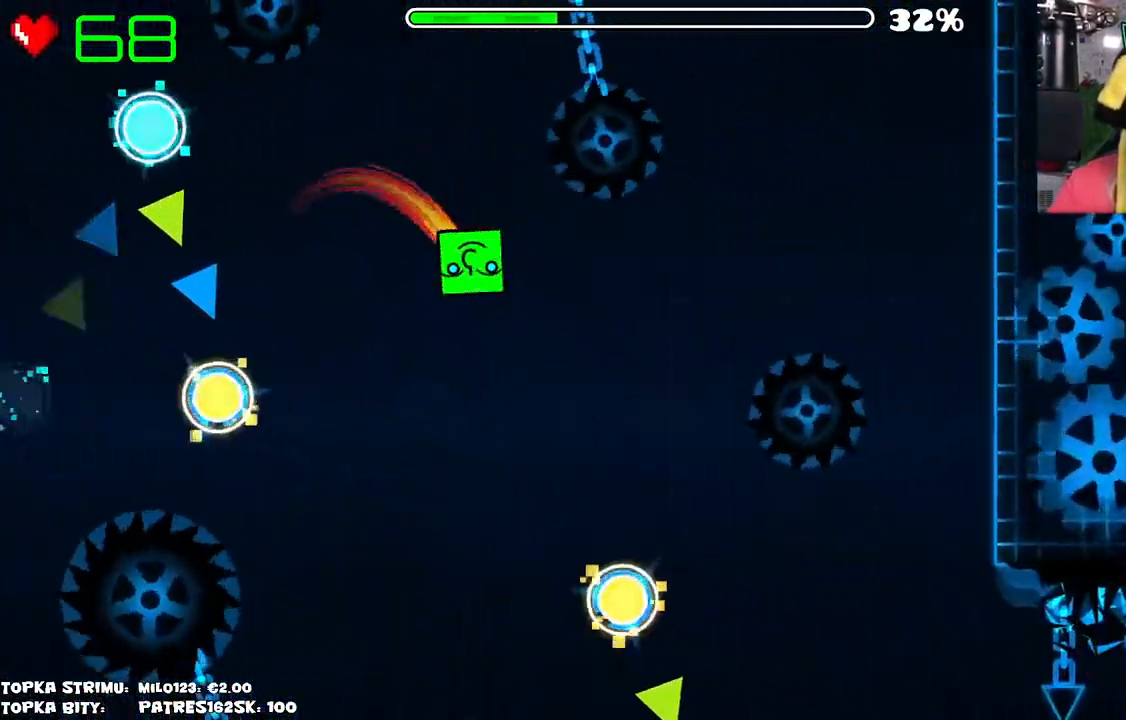
{"keys": [], "mouse": [], "events": []}
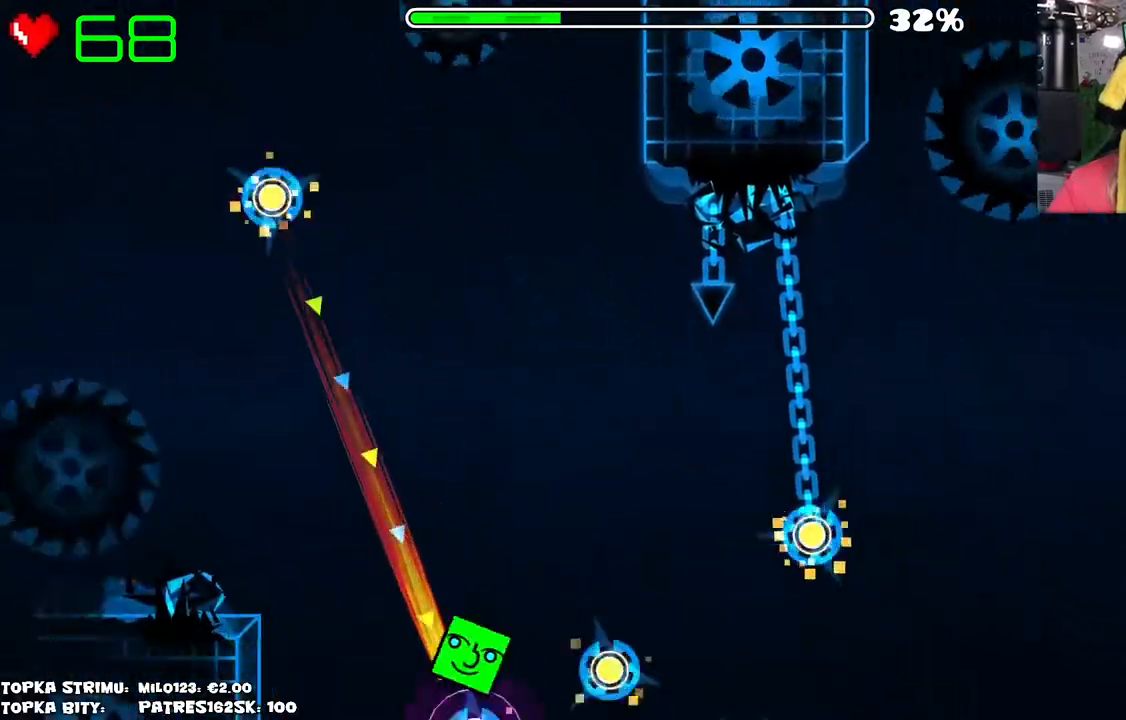
{"keys": [], "mouse": [], "events": []}
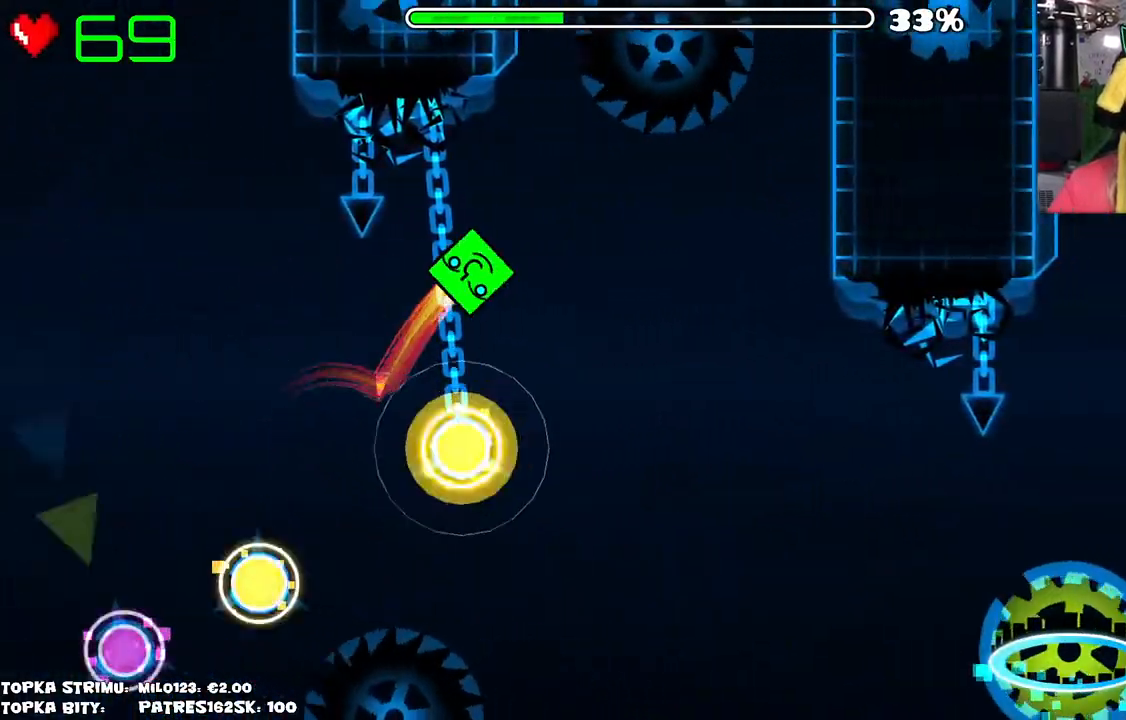
{"keys": [], "mouse": [], "events": []}
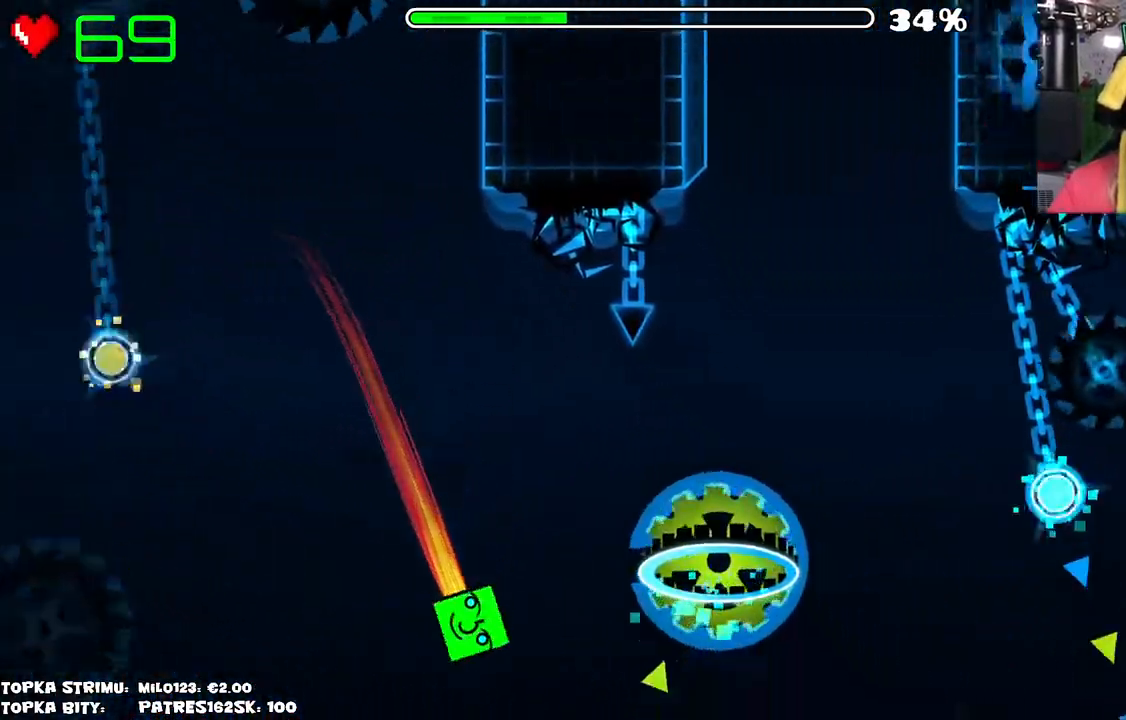
{"keys": [], "mouse": [], "events": [[167, "mouse_left", "down"], [417, "mouse_left", "up"]]}
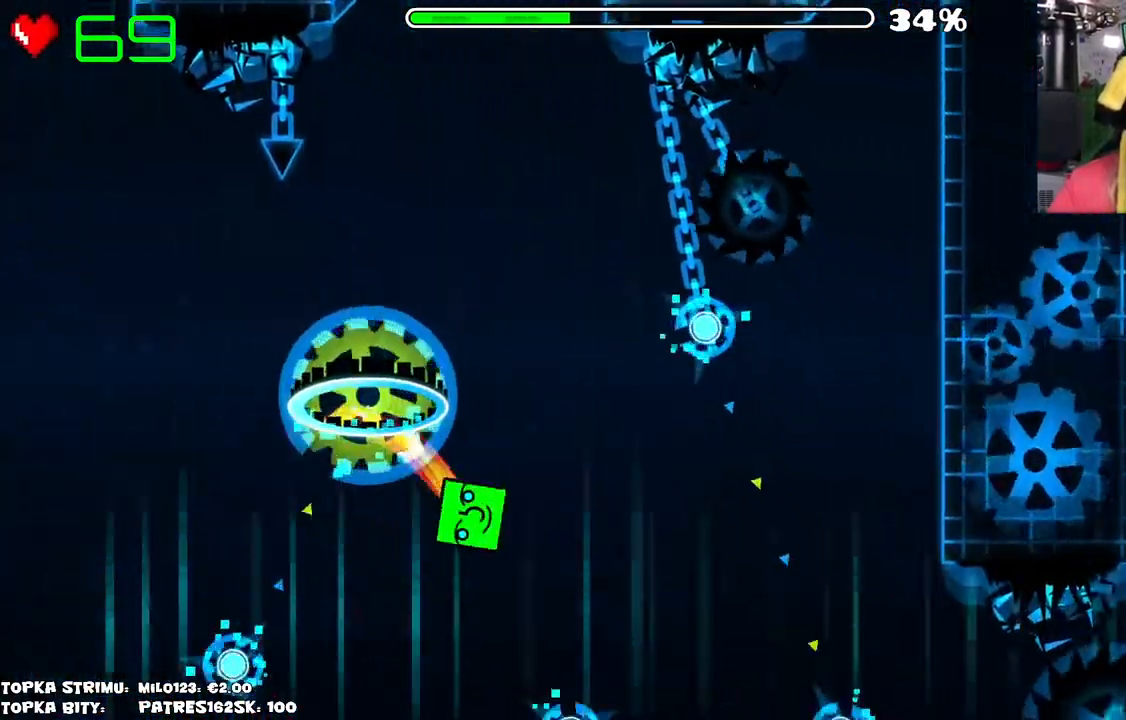
{"keys": [], "mouse": ["left"], "events": [[134, "mouse_left", "down"], [367, "mouse_left", "up"], [417, "mouse_left", "down"]]}
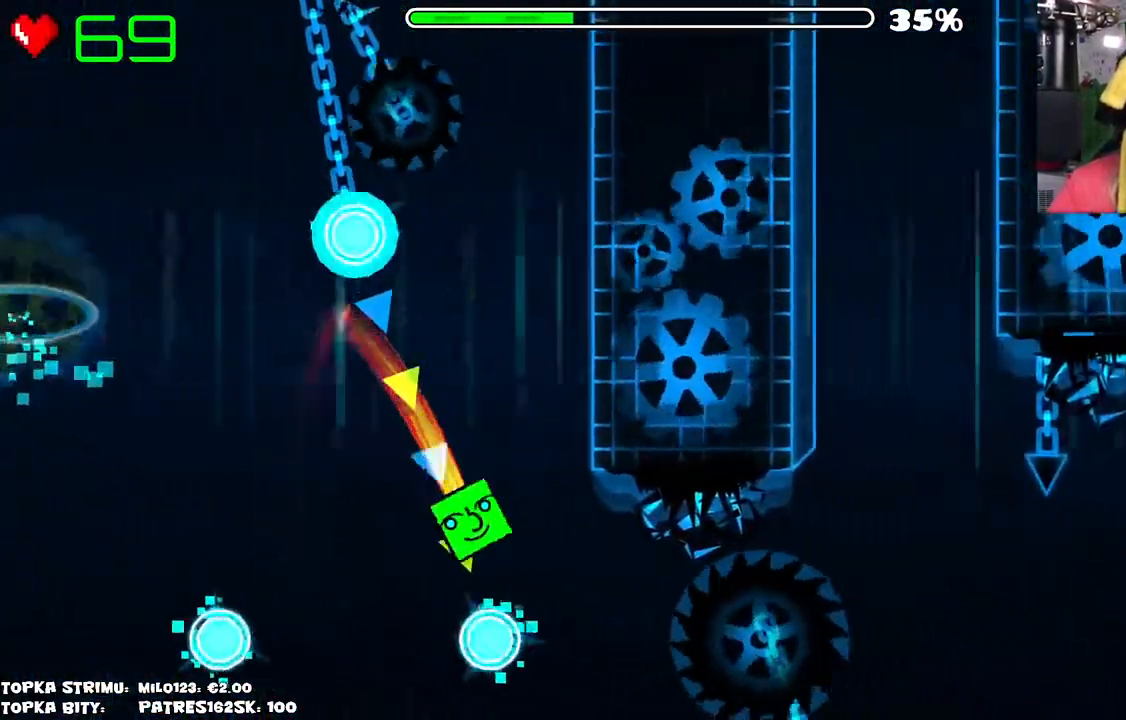
{"keys": [], "mouse": [], "events": [[117, "mouse_left", "up"]]}
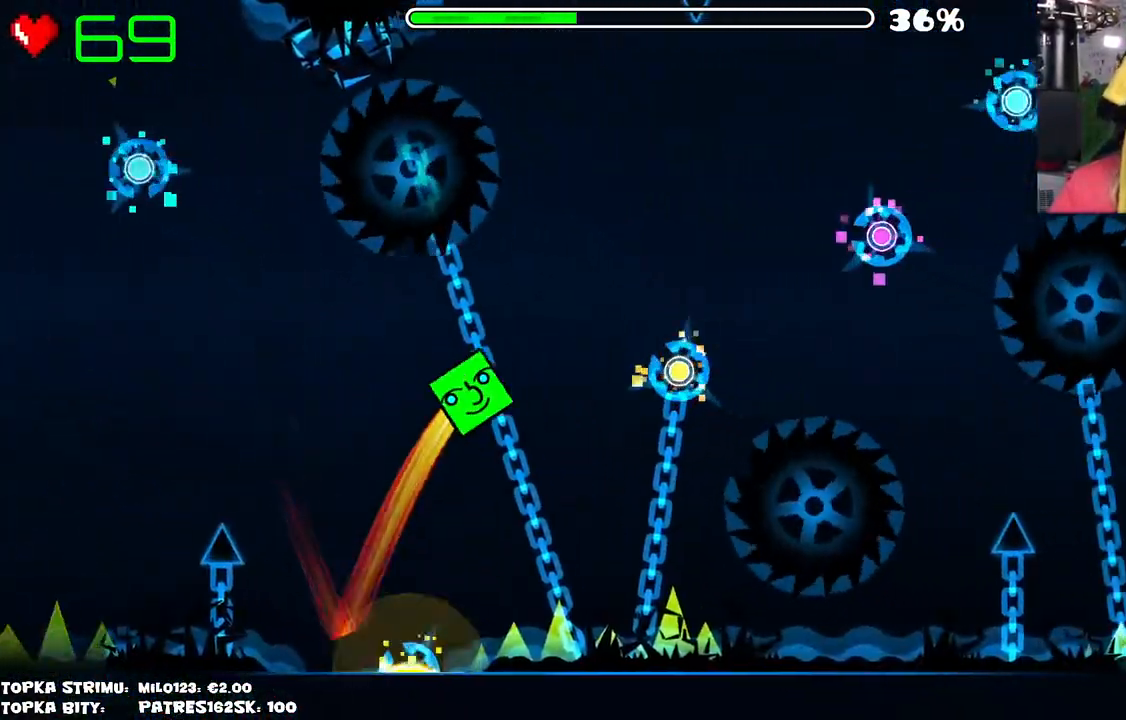
{"keys": [], "mouse": [], "events": [[317, "mouse_left", "down"], [467, "mouse_left", "up"]]}
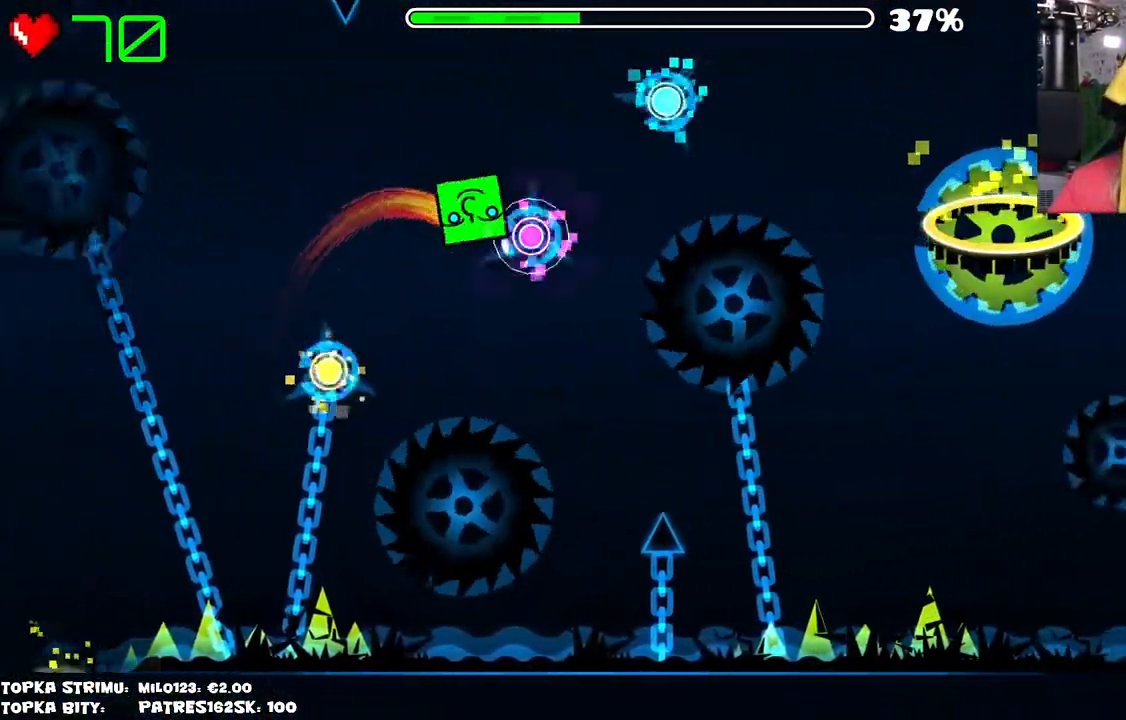
{"keys": [], "mouse": ["left"], "events": [[134, "mouse_left", "down"], [234, "mouse_left", "up"], [334, "mouse_left", "down"]]}
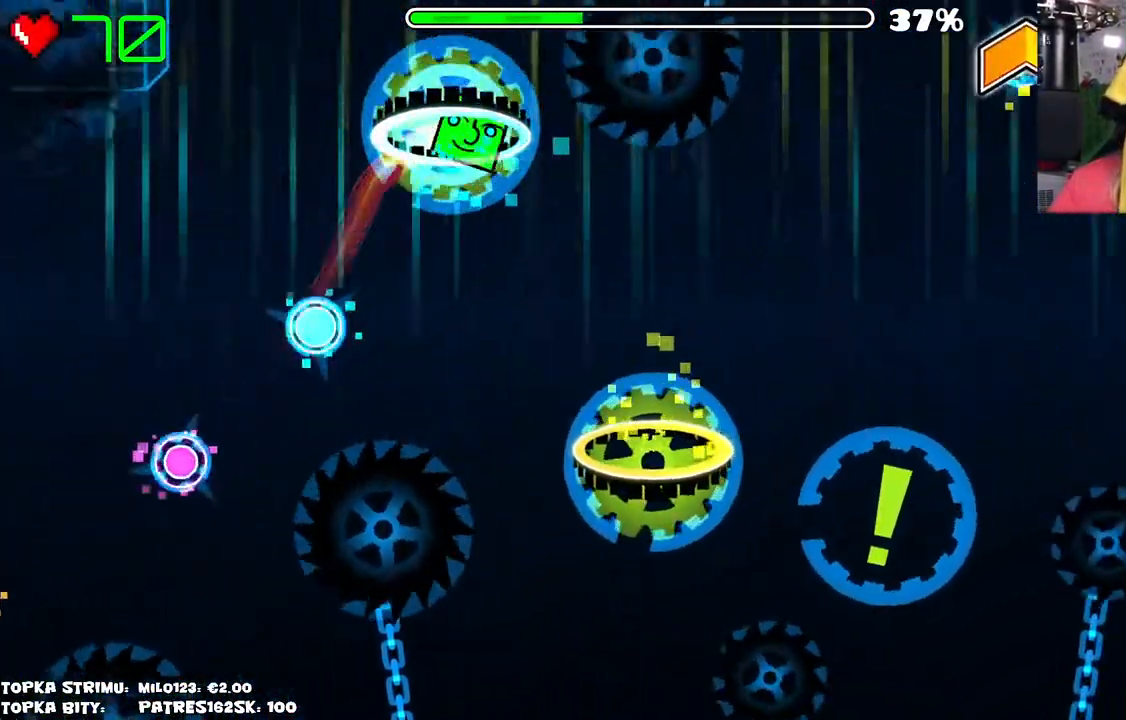
{"keys": [], "mouse": [], "events": [[67, "mouse_left", "up"]]}
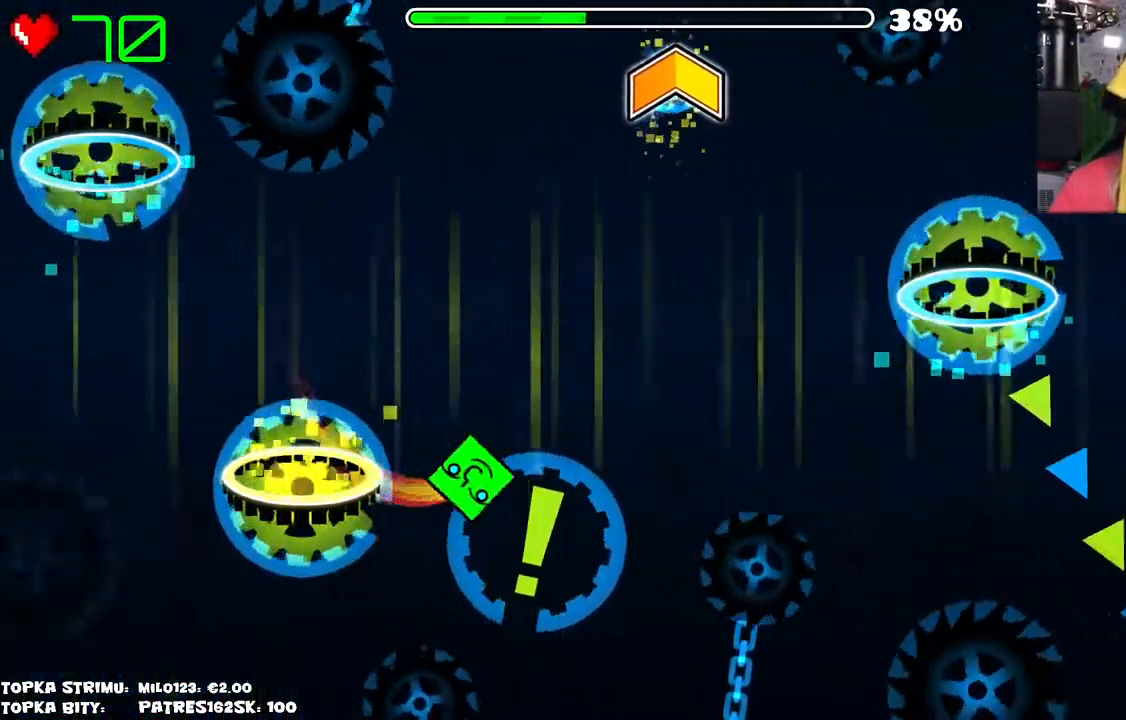
{"keys": [], "mouse": [], "events": []}
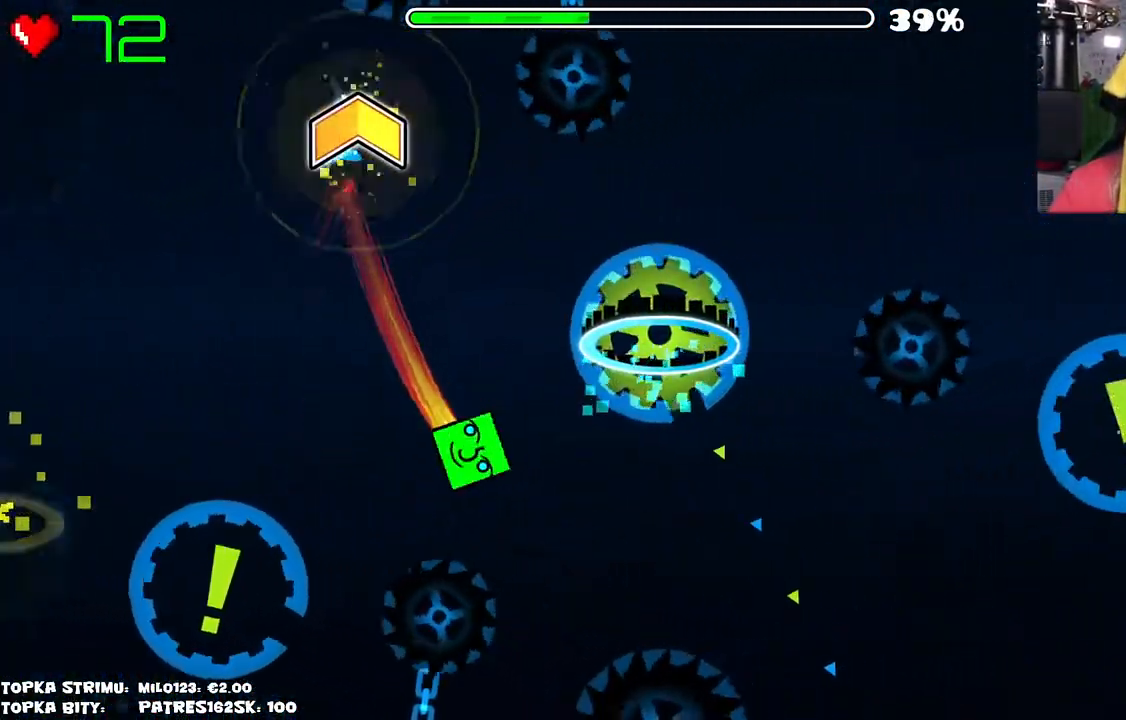
{"keys": [], "mouse": [], "events": []}
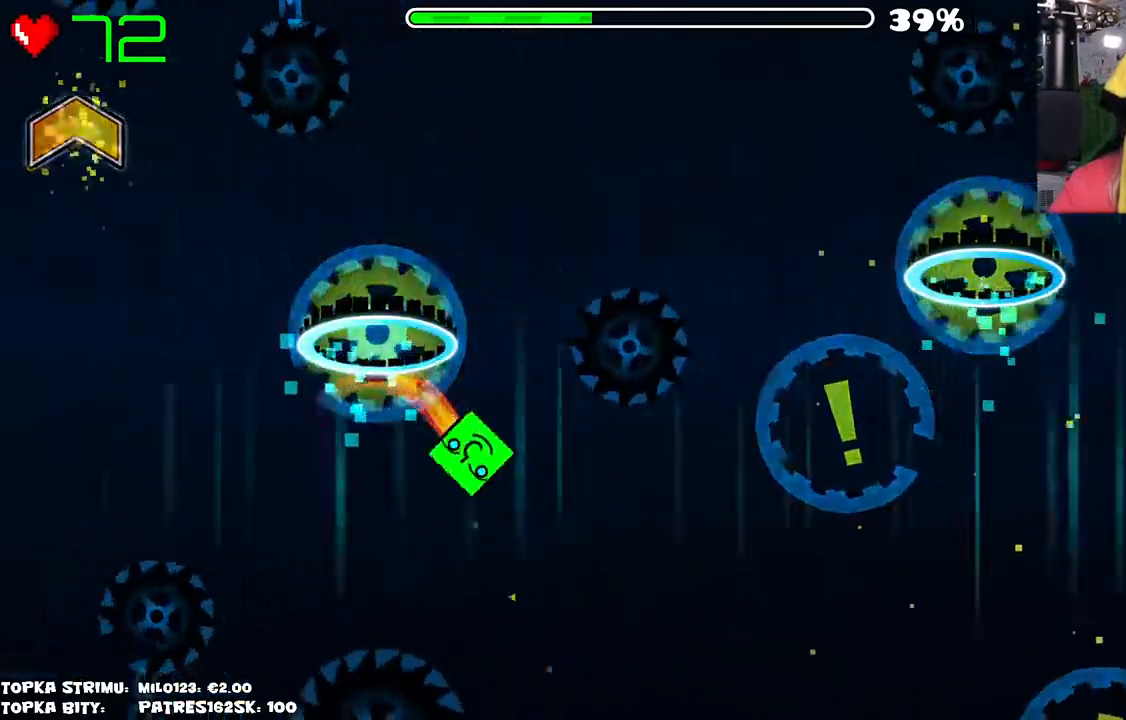
{"keys": [], "mouse": [], "events": []}
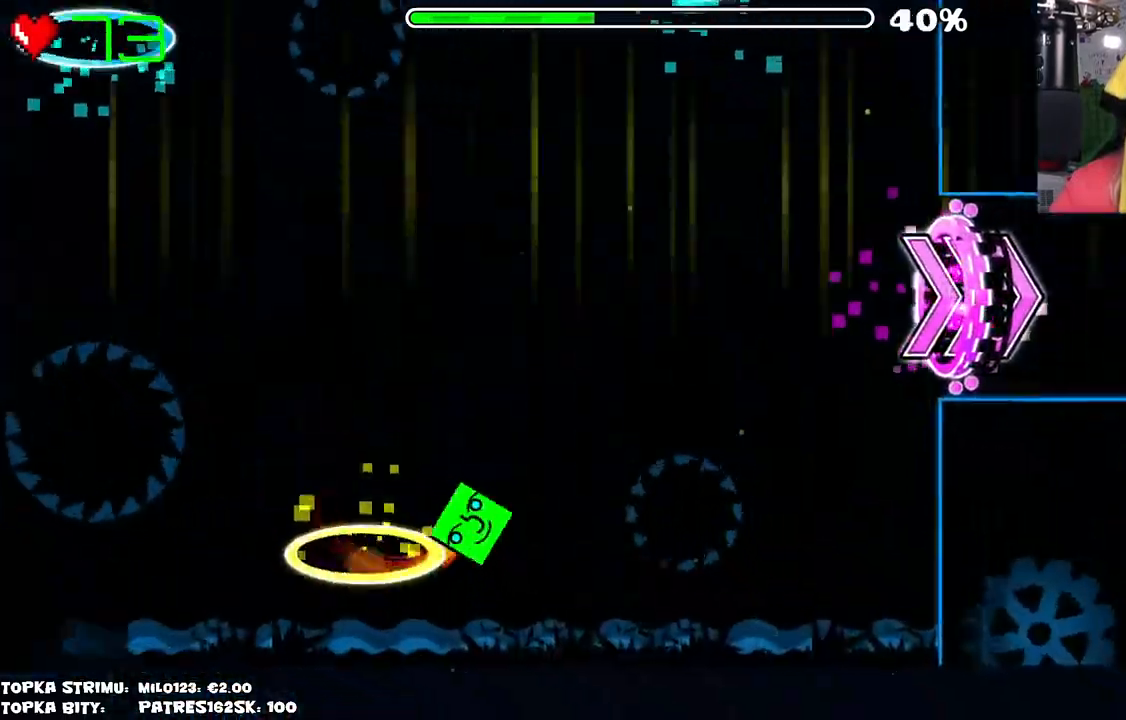
{"keys": [], "mouse": [], "events": []}
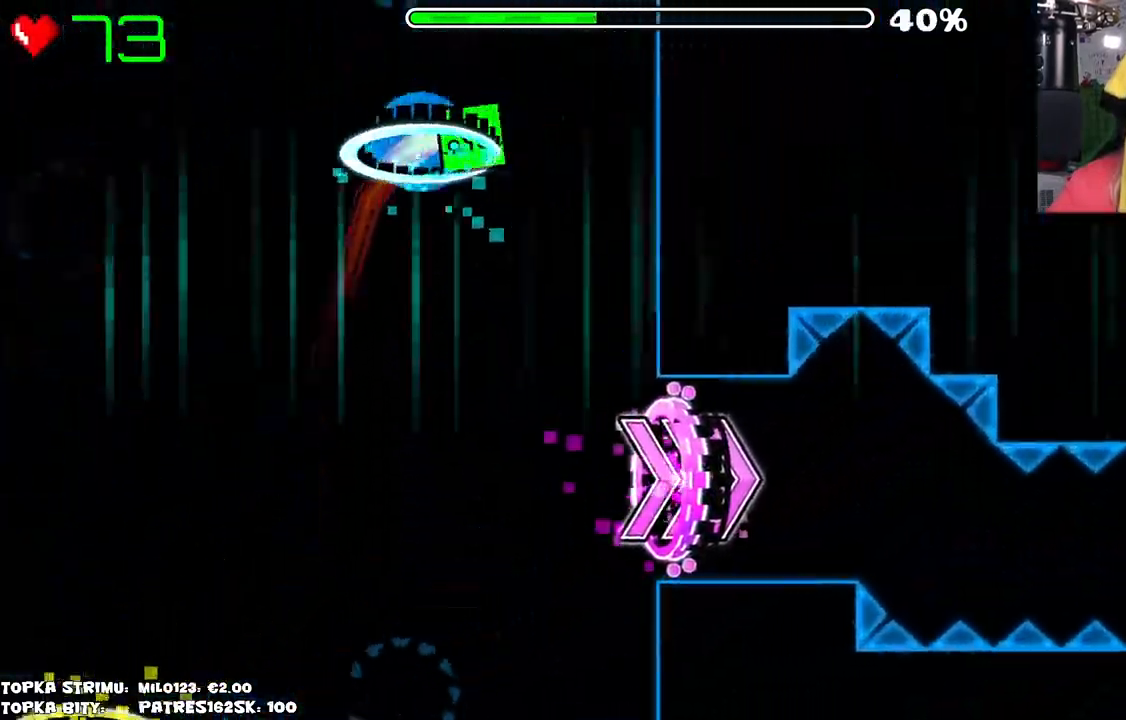
{"keys": [], "mouse": [], "events": []}